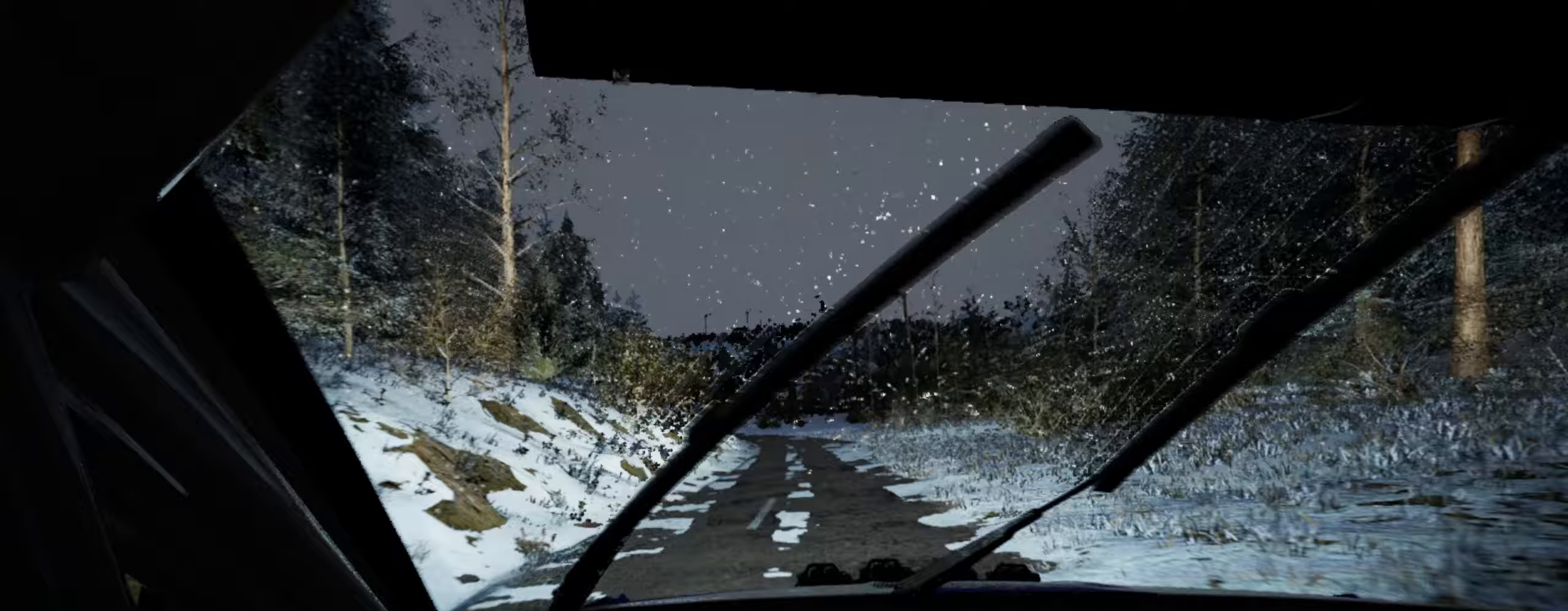
Gameplay with a controller (Xbox layout); each line is a JSON object with the inputs held at the frame after it. "events" lists button and stick changes between this image and that frame as [ms after this image, input, new state], when the widget could be followed in between.
{"buttons": [], "left_stick": "center", "right_stick": "up", "events": [[67, "left_stick", "left"], [183, "right_stick", "center"], [317, "left_stick", "center"], [500, "right_stick", "up"]]}
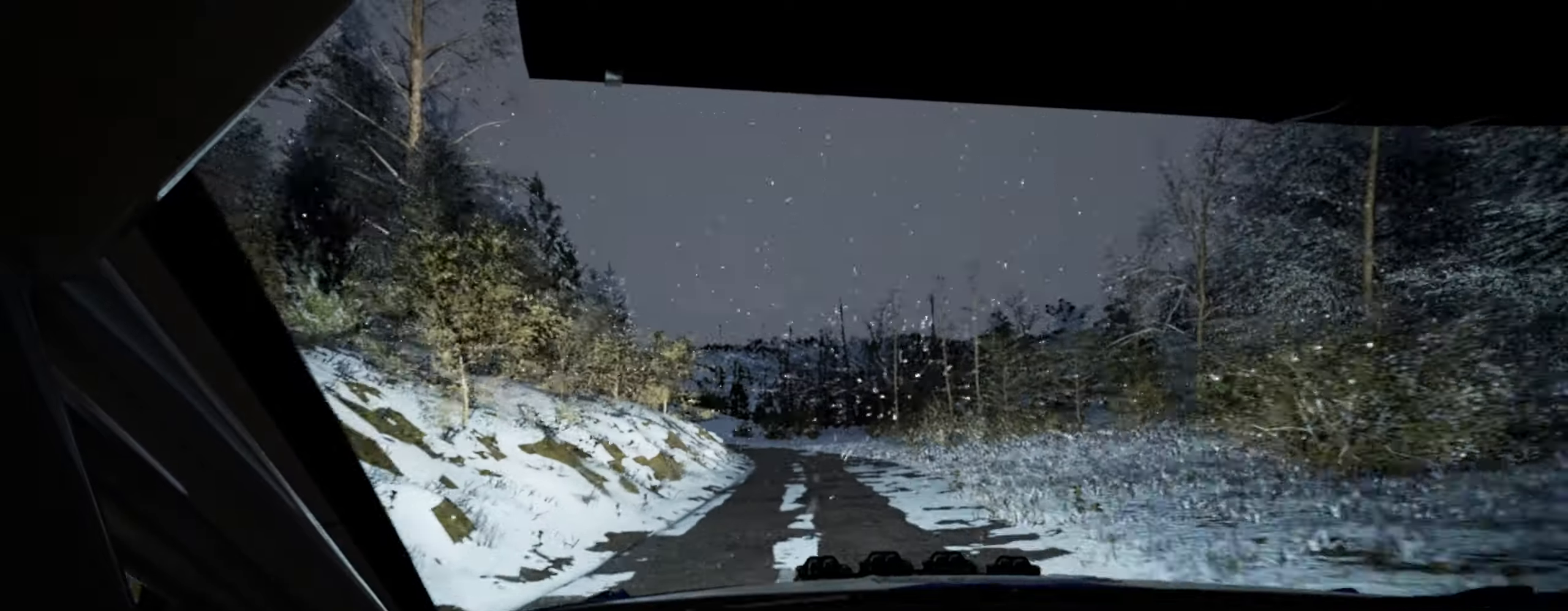
{"buttons": [], "left_stick": "left", "right_stick": "up", "events": [[467, "left_stick", "left"]]}
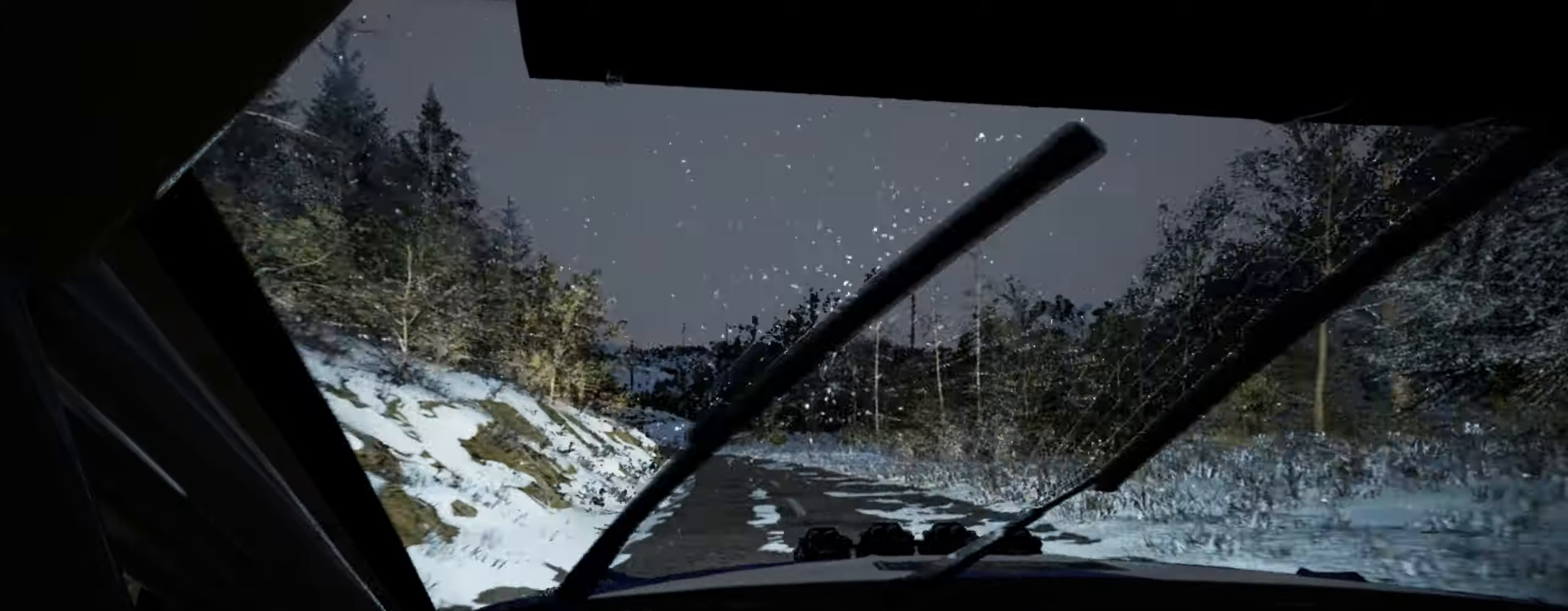
{"buttons": [], "left_stick": "left", "right_stick": "up", "events": [[17, "right_stick", "center"], [250, "left_stick", "center"], [400, "right_stick", "up"], [467, "left_stick", "left"]]}
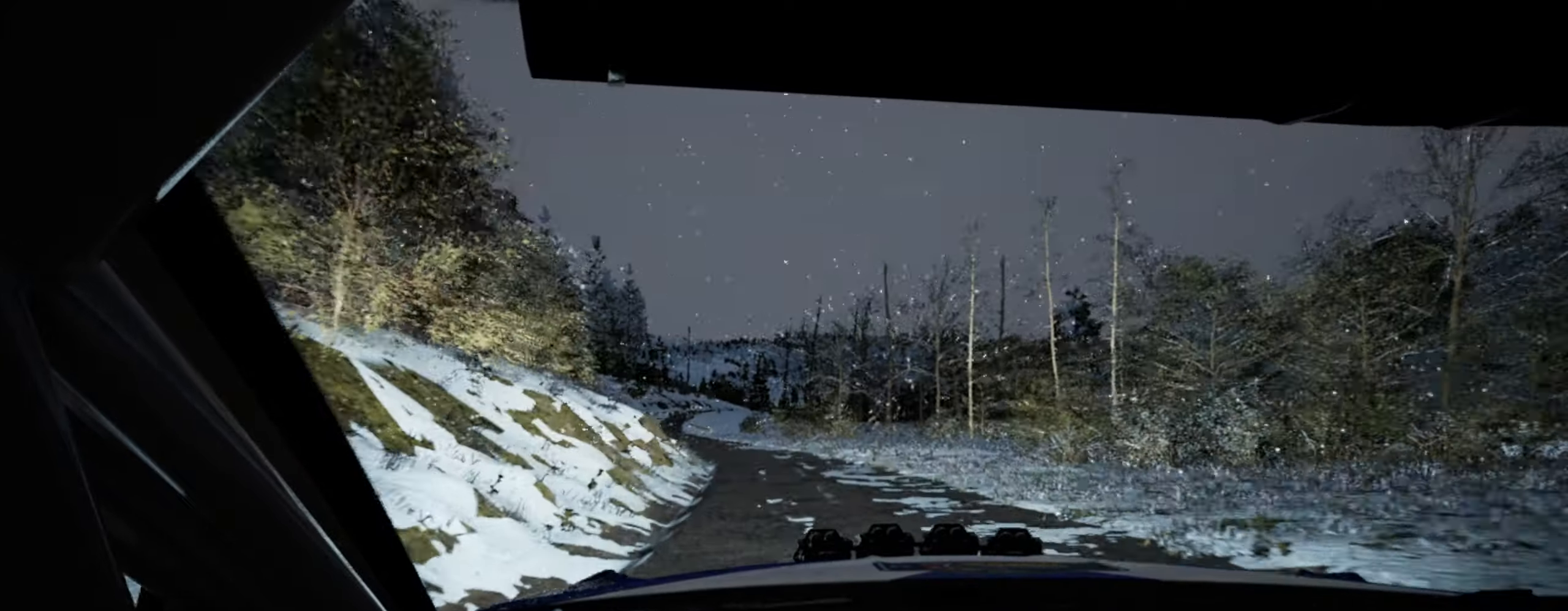
{"buttons": [], "left_stick": "center", "right_stick": "center", "events": [[33, "right_stick", "center"], [117, "left_stick", "center"], [250, "left_stick", "left"], [417, "left_stick", "center"]]}
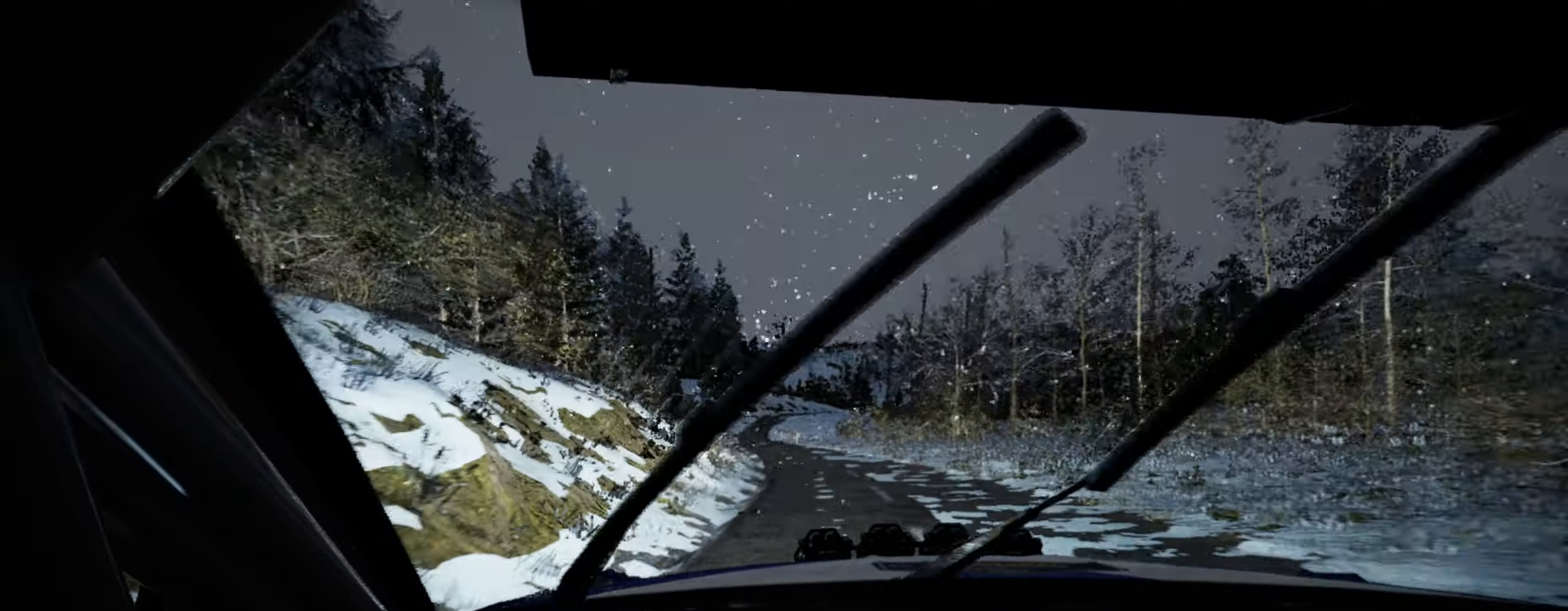
{"buttons": [], "left_stick": "center", "right_stick": "center", "events": [[200, "right_stick", "up"], [333, "right_stick", "center"]]}
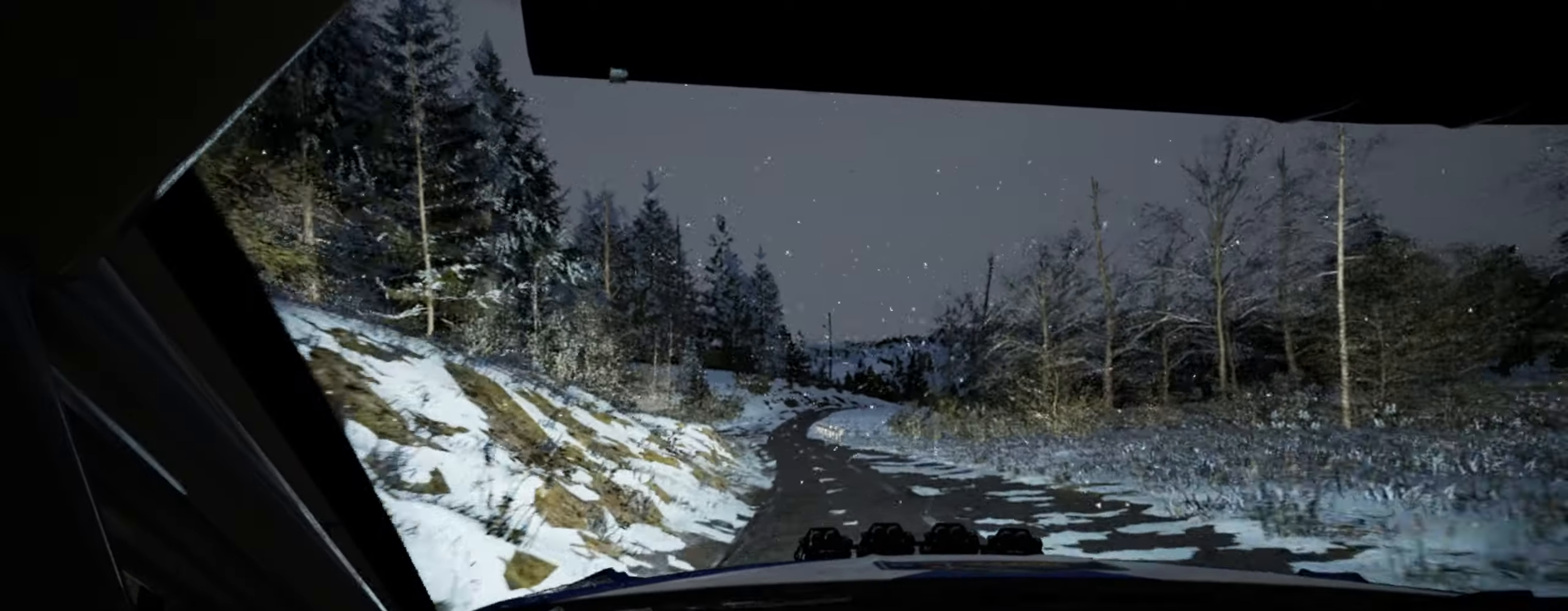
{"buttons": [], "left_stick": "left", "right_stick": "up", "events": [[83, "right_stick", "up"], [150, "left_stick", "down-left"], [317, "left_stick", "center"], [483, "left_stick", "left"]]}
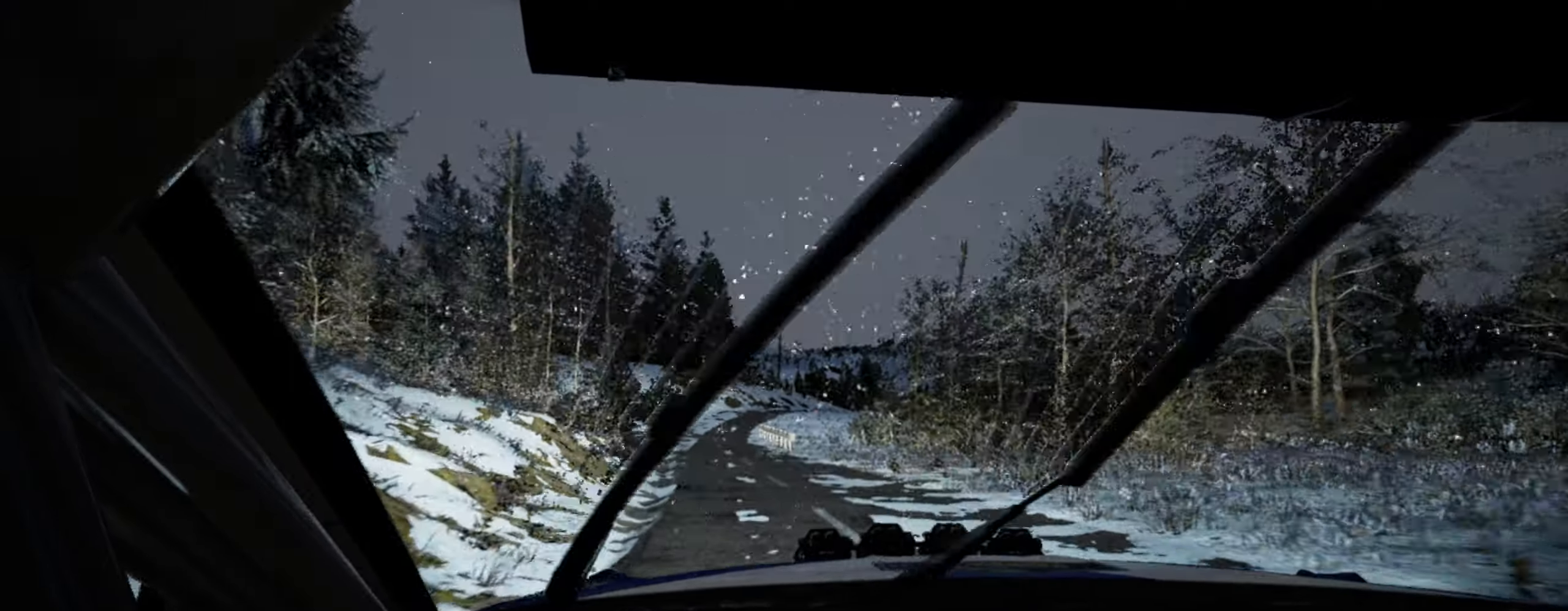
{"buttons": [], "left_stick": "center", "right_stick": "center", "events": [[67, "right_stick", "center"], [300, "left_stick", "center"]]}
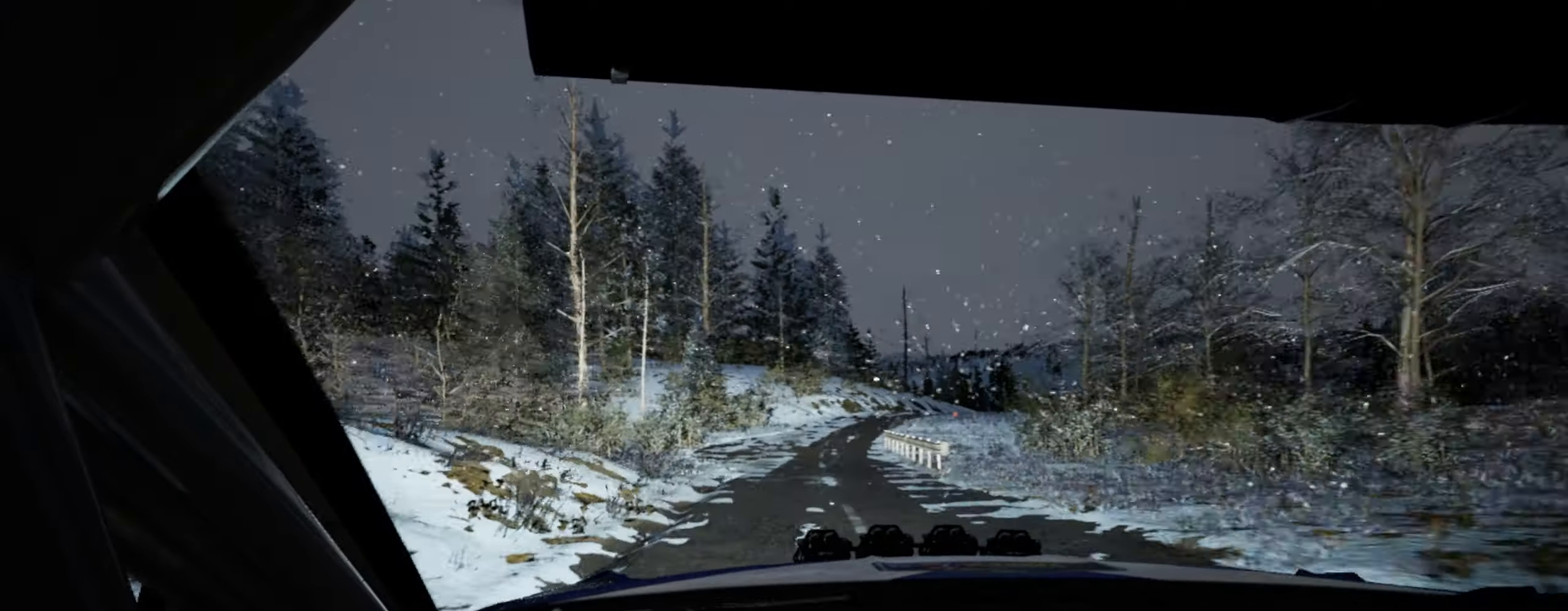
{"buttons": [], "left_stick": "center", "right_stick": "center", "events": [[33, "left_stick", "right"], [50, "right_stick", "up"], [183, "right_stick", "center"], [350, "left_stick", "center"]]}
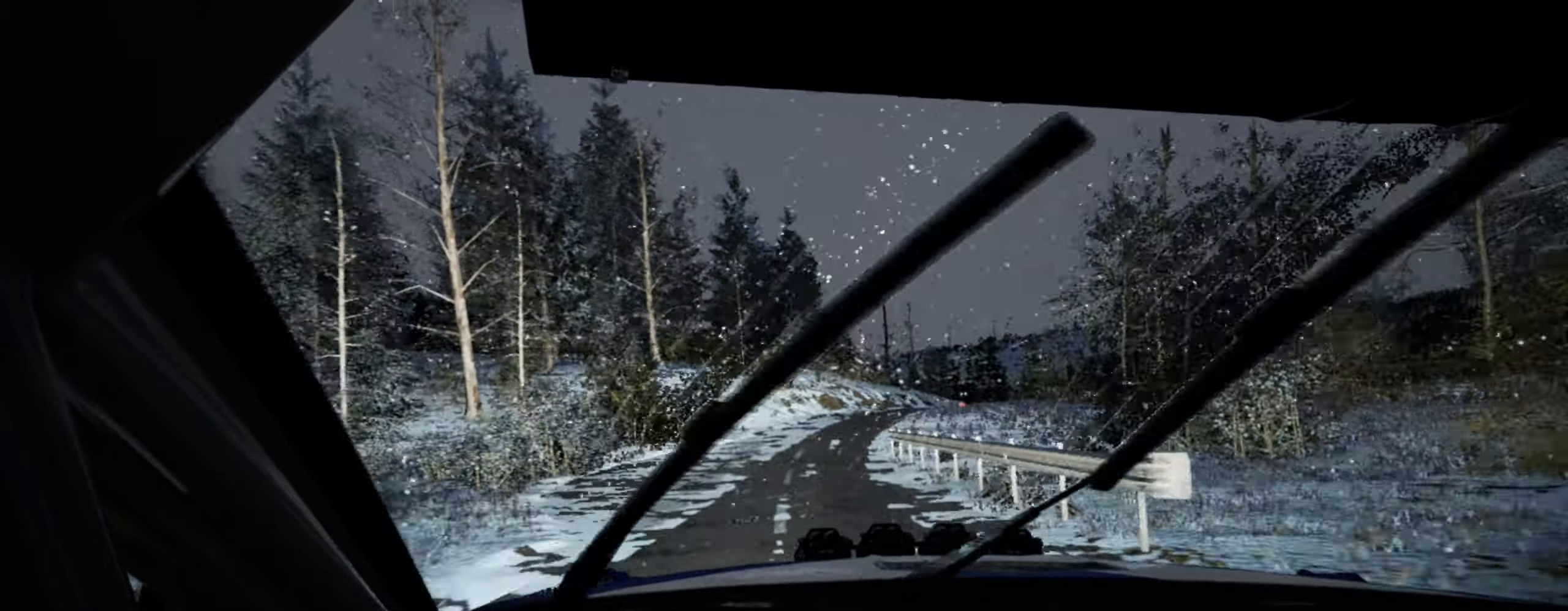
{"buttons": [], "left_stick": "center", "right_stick": "center", "events": [[33, "left_stick", "right"], [100, "left_stick", "center"], [167, "right_stick", "up"], [450, "right_stick", "center"]]}
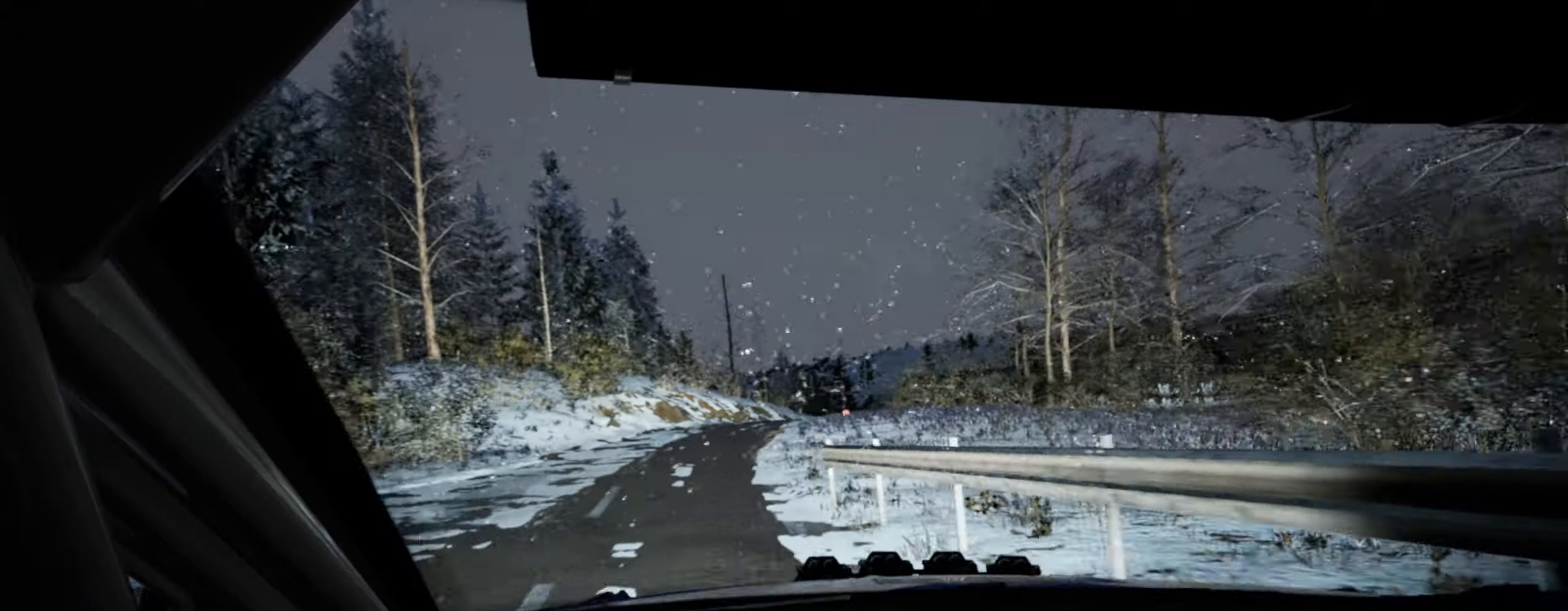
{"buttons": [], "left_stick": "center", "right_stick": "center", "events": [[134, "left_stick", "left"], [284, "left_stick", "center"]]}
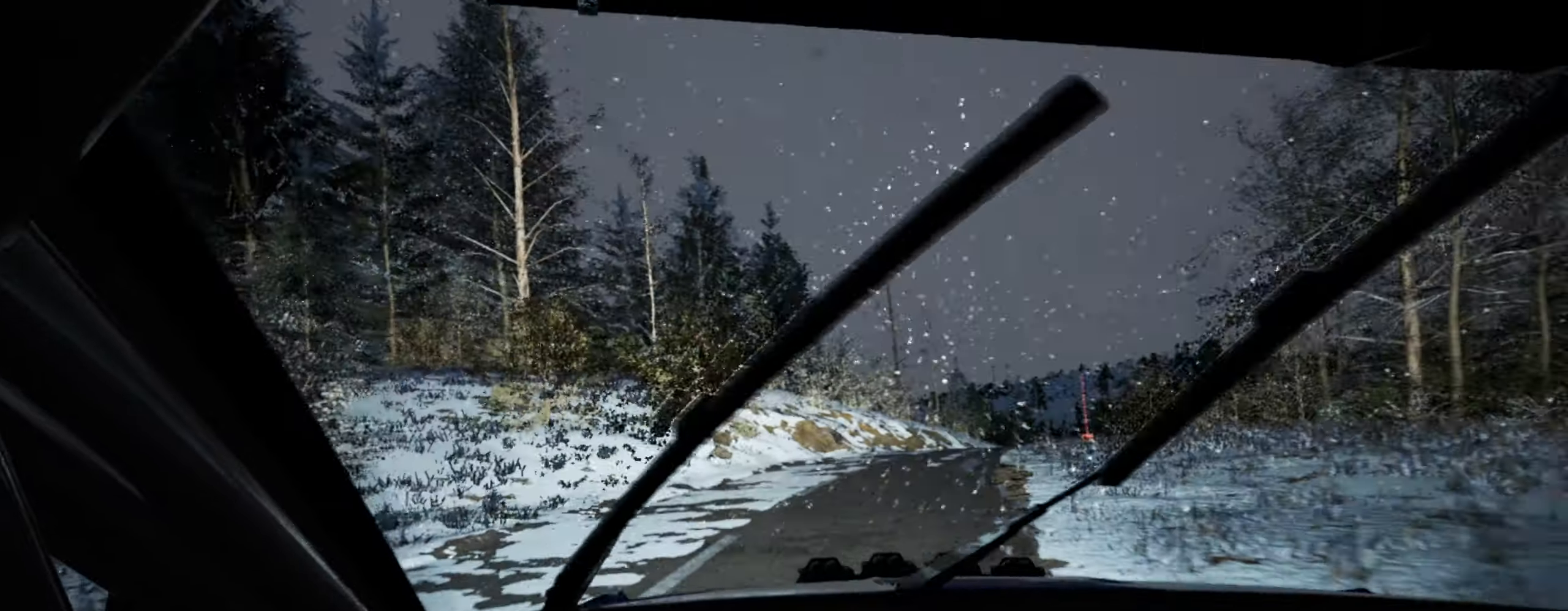
{"buttons": [], "left_stick": "center", "right_stick": "center", "events": [[34, "left_stick", "right"], [250, "L2", "down"], [367, "L2", "up"], [467, "left_stick", "center"]]}
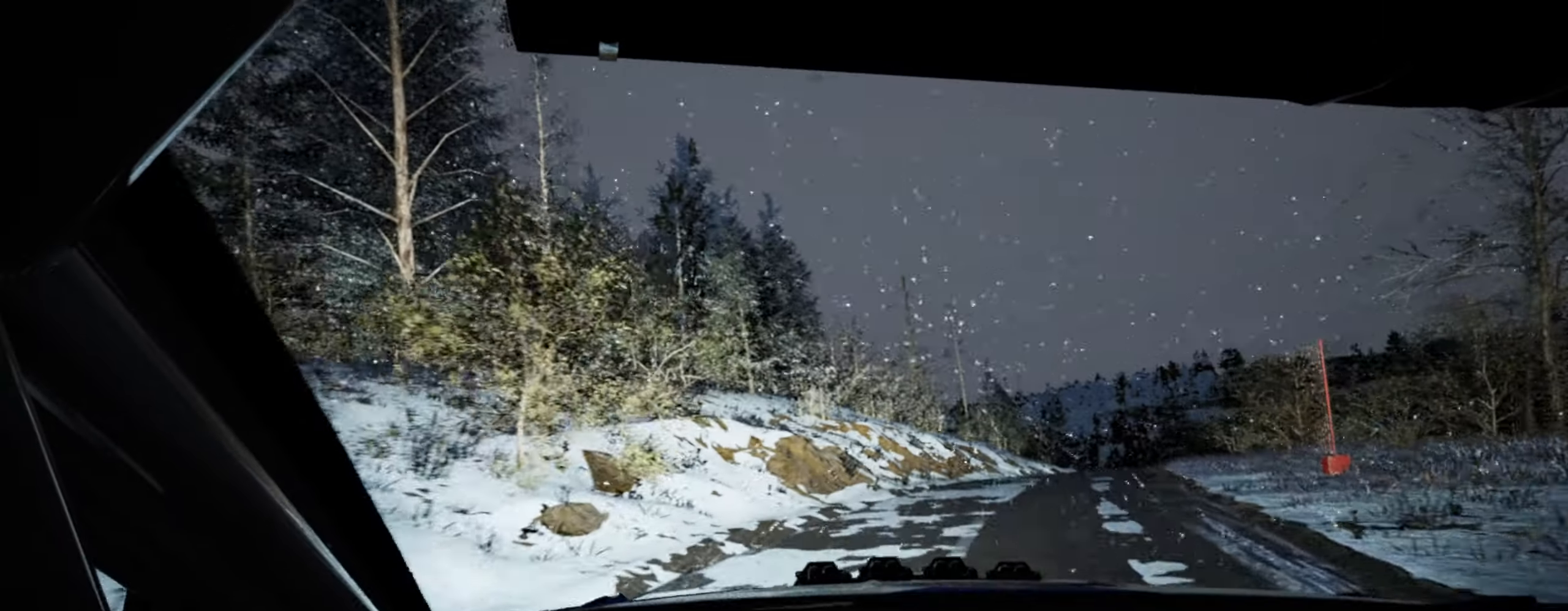
{"buttons": [], "left_stick": "center", "right_stick": "center", "events": [[150, "left_stick", "right"], [217, "L2", "down"], [300, "L2", "up"], [400, "left_stick", "center"]]}
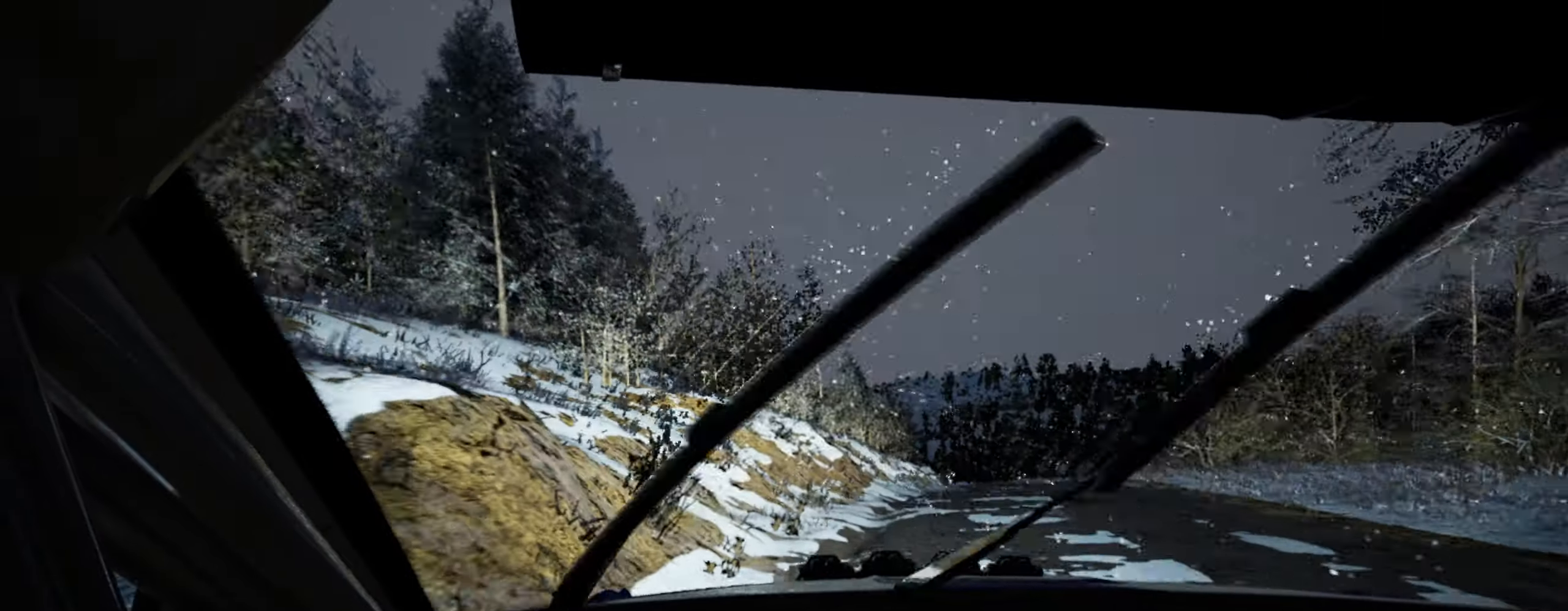
{"buttons": [], "left_stick": "center", "right_stick": "center", "events": [[34, "left_stick", "right"], [400, "L2", "down"], [484, "L2", "up"], [500, "left_stick", "center"]]}
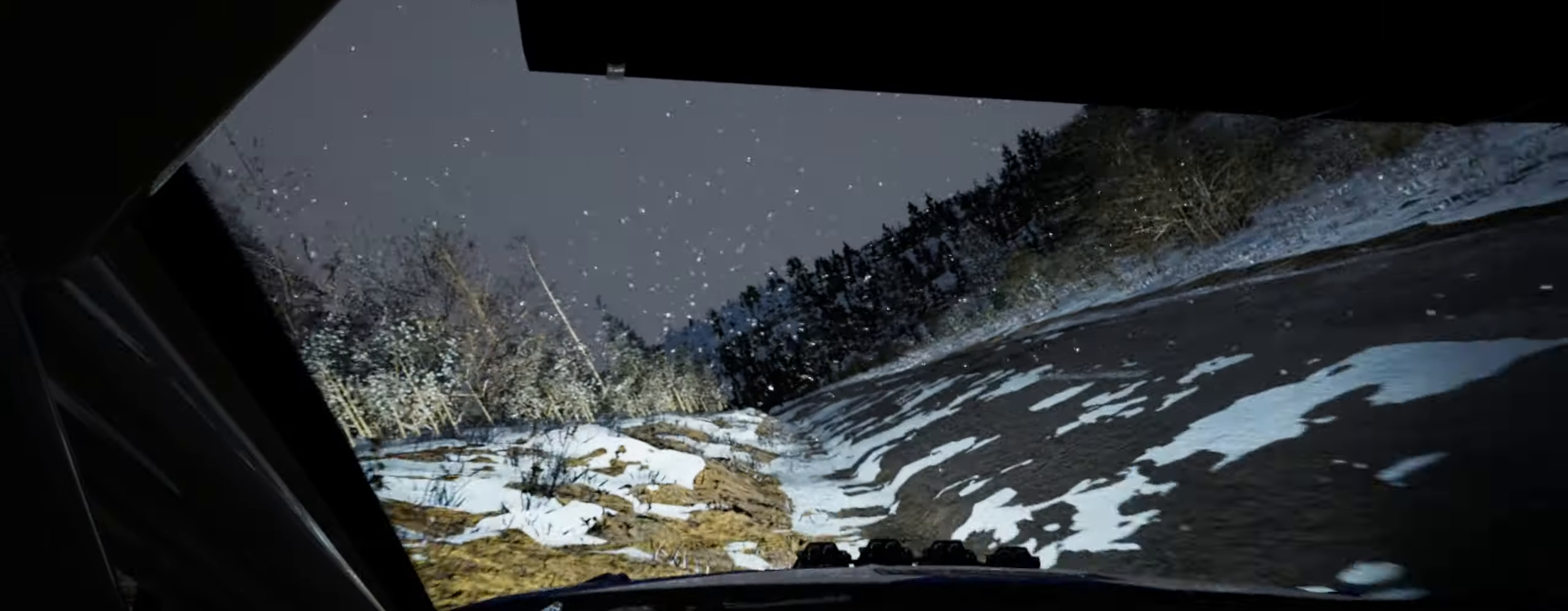
{"buttons": [], "left_stick": "left", "right_stick": "center", "events": [[150, "left_stick", "left"], [284, "left_stick", "center"], [434, "left_stick", "left"]]}
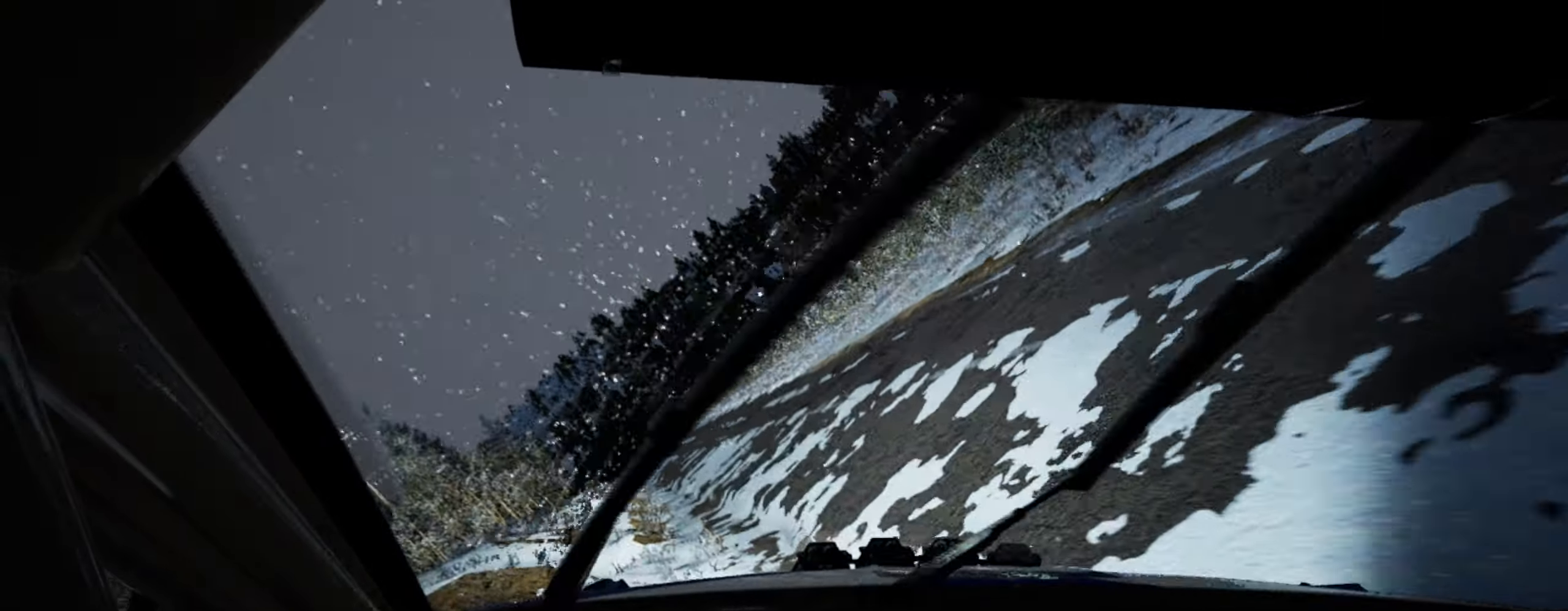
{"buttons": [], "left_stick": "center", "right_stick": "center", "events": [[450, "left_stick", "center"]]}
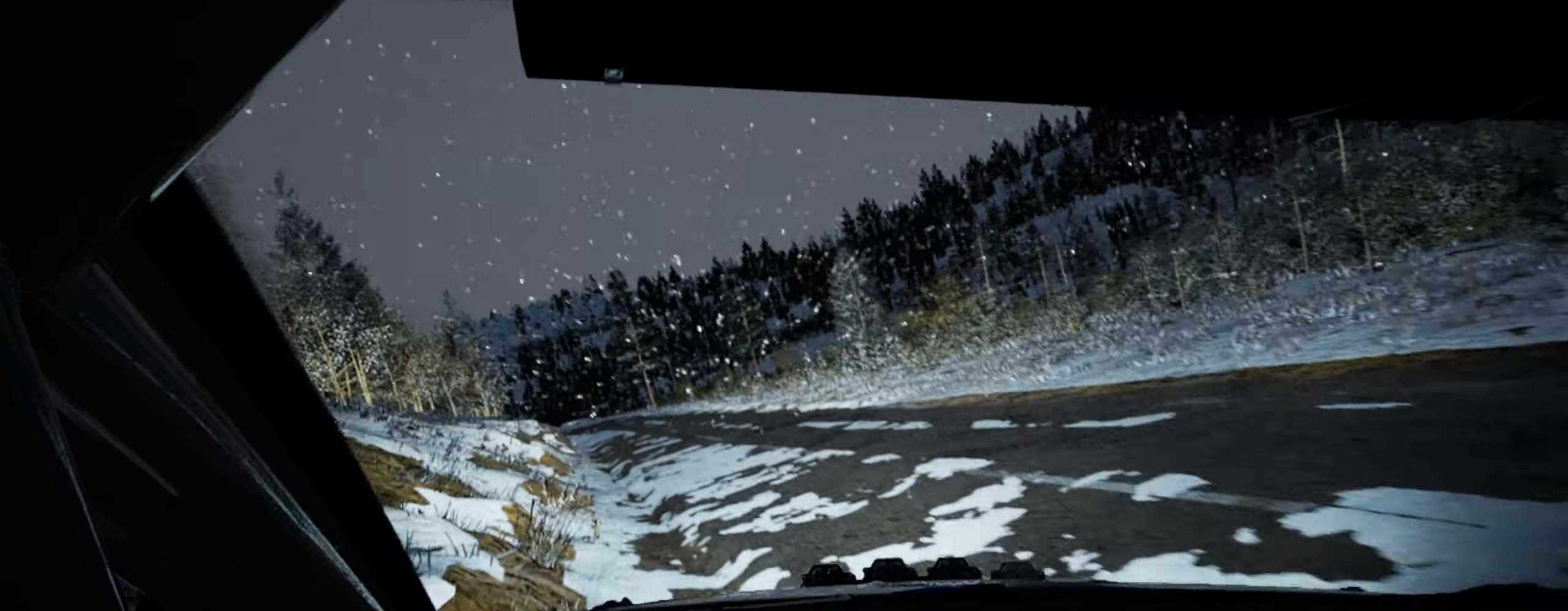
{"buttons": [], "left_stick": "right", "right_stick": "center", "events": [[117, "left_stick", "down-left"], [234, "left_stick", "center"], [267, "right_stick", "up"], [400, "left_stick", "right"], [434, "right_stick", "center"]]}
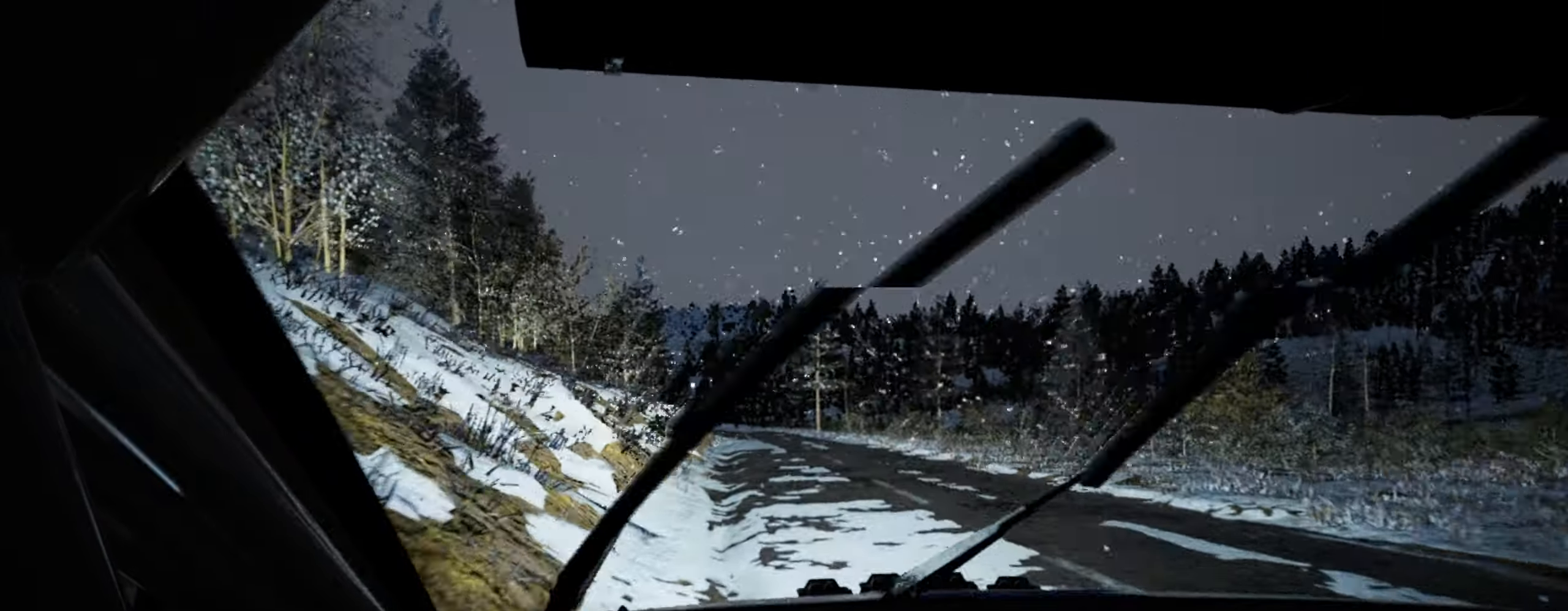
{"buttons": [], "left_stick": "center", "right_stick": "up", "events": [[100, "left_stick", "center"], [100, "right_stick", "up"], [250, "left_stick", "left"], [400, "left_stick", "center"]]}
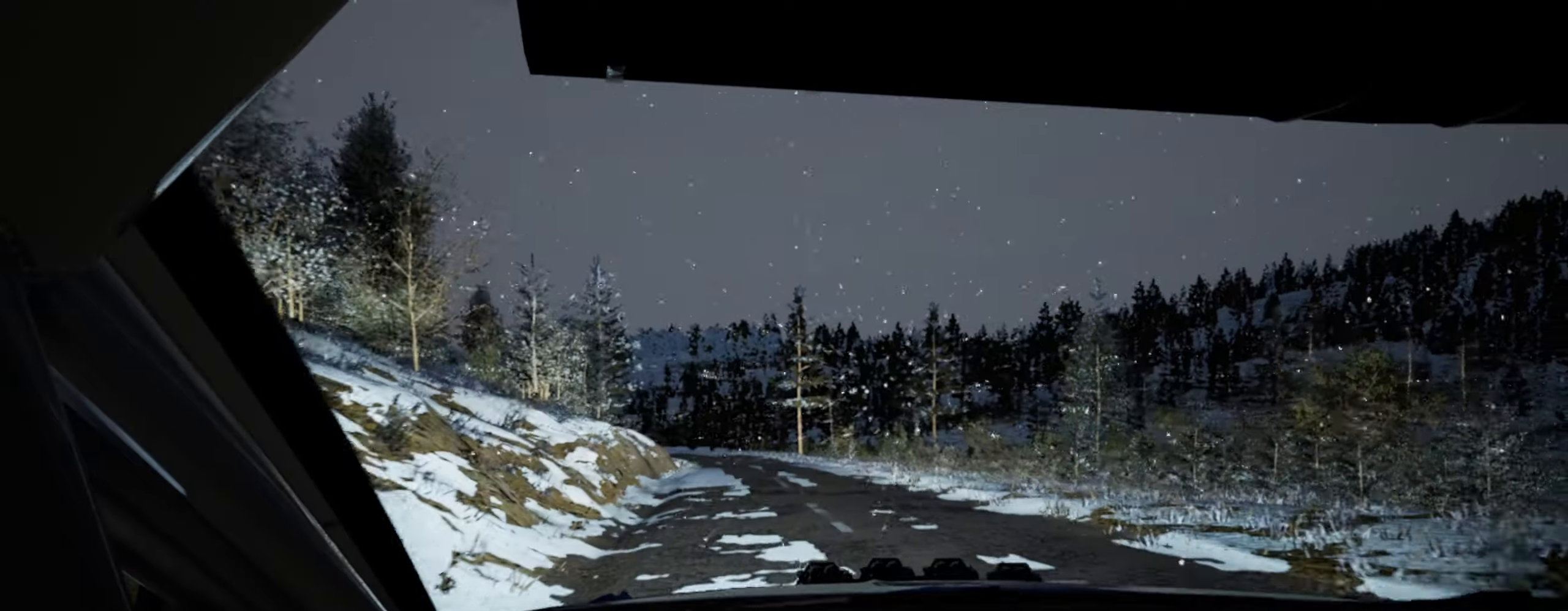
{"buttons": [], "left_stick": "left", "right_stick": "center", "events": [[200, "left_stick", "left"], [233, "right_stick", "center"]]}
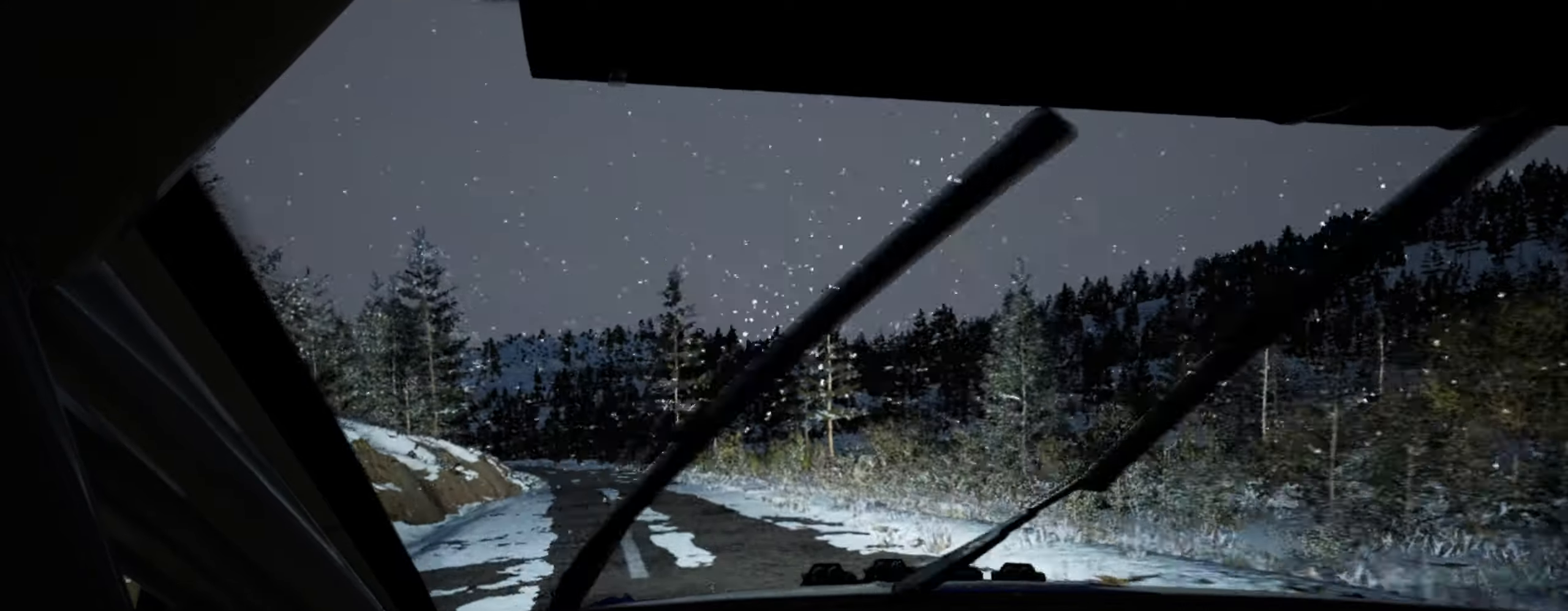
{"buttons": [], "left_stick": "center", "right_stick": "center", "events": [[83, "left_stick", "center"], [183, "right_stick", "up"], [250, "left_stick", "left"], [300, "left_stick", "center"], [333, "right_stick", "center"]]}
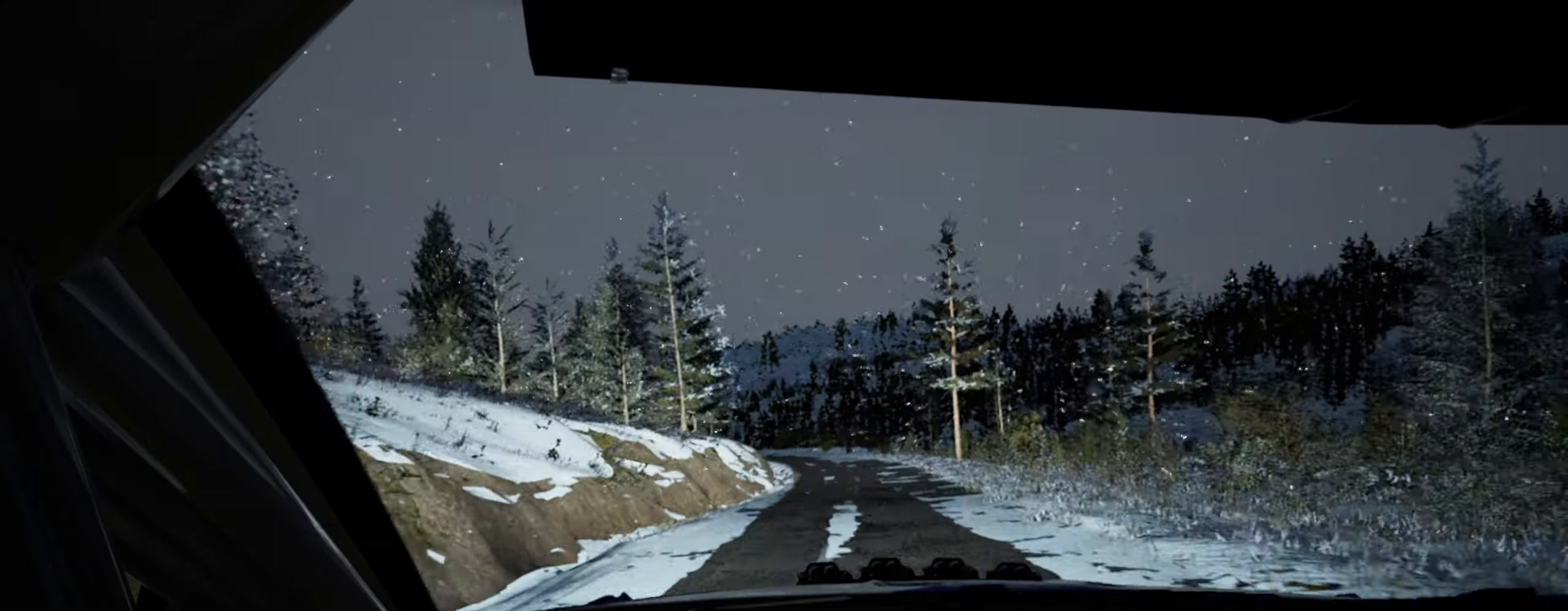
{"buttons": [], "left_stick": "right", "right_stick": "up", "events": [[16, "left_stick", "right"], [66, "right_stick", "up"], [150, "left_stick", "center"], [416, "left_stick", "right"]]}
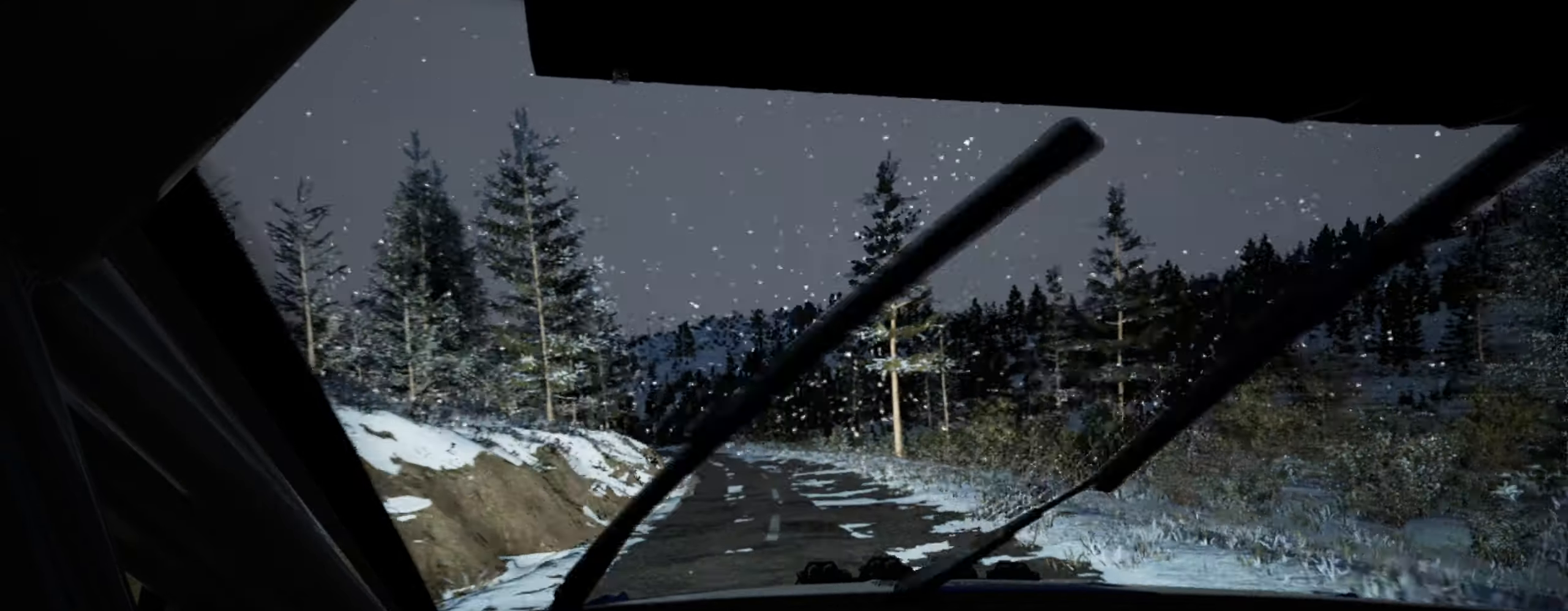
{"buttons": [], "left_stick": "left", "right_stick": "center", "events": [[16, "left_stick", "center"], [100, "left_stick", "left"], [133, "right_stick", "center"]]}
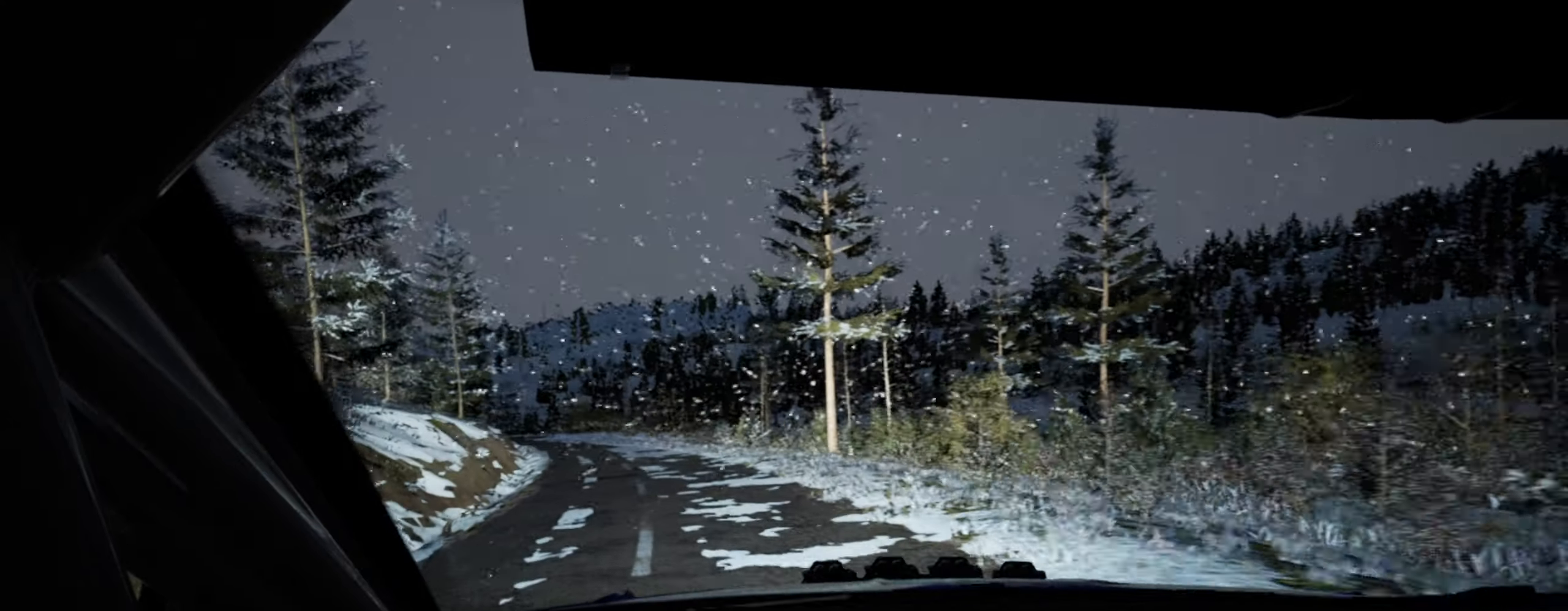
{"buttons": [], "left_stick": "center", "right_stick": "up", "events": [[33, "left_stick", "center"], [100, "right_stick", "up"], [183, "left_stick", "left"], [233, "right_stick", "center"], [283, "left_stick", "center"], [466, "right_stick", "up"]]}
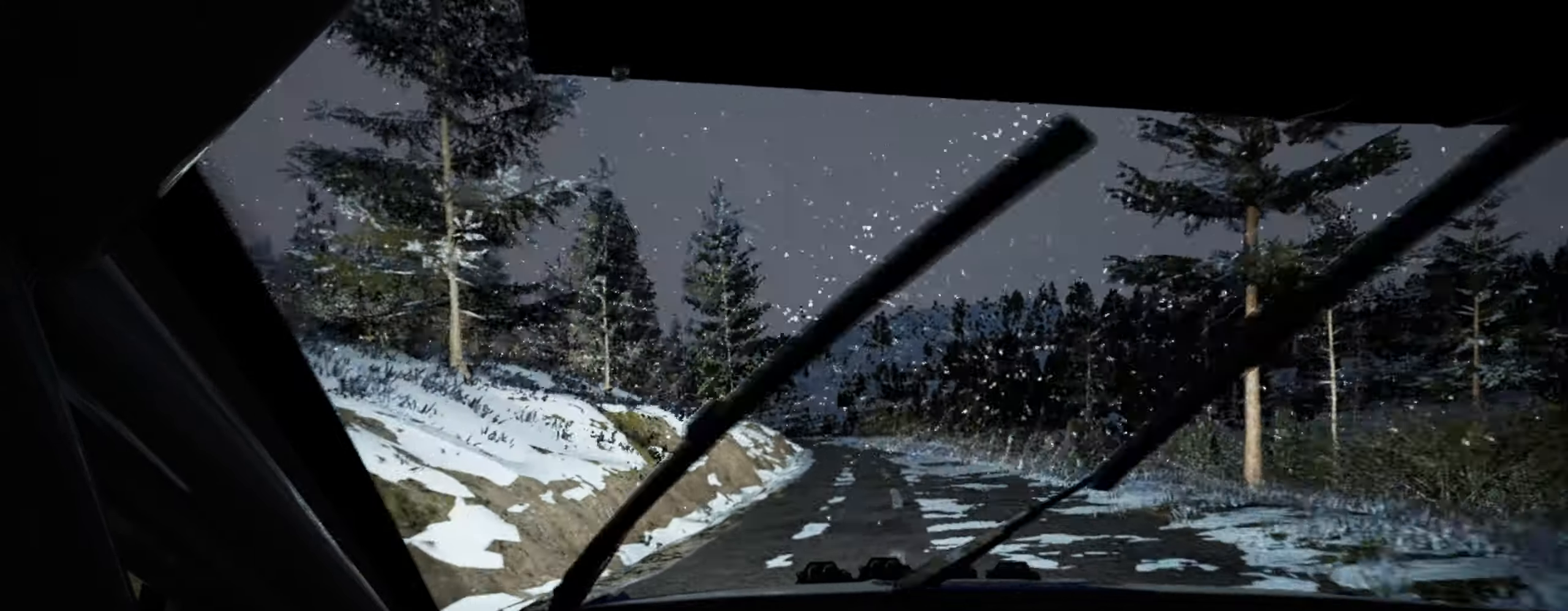
{"buttons": [], "left_stick": "down-left", "right_stick": "up", "events": [[16, "left_stick", "right"], [116, "left_stick", "center"], [383, "left_stick", "down-left"]]}
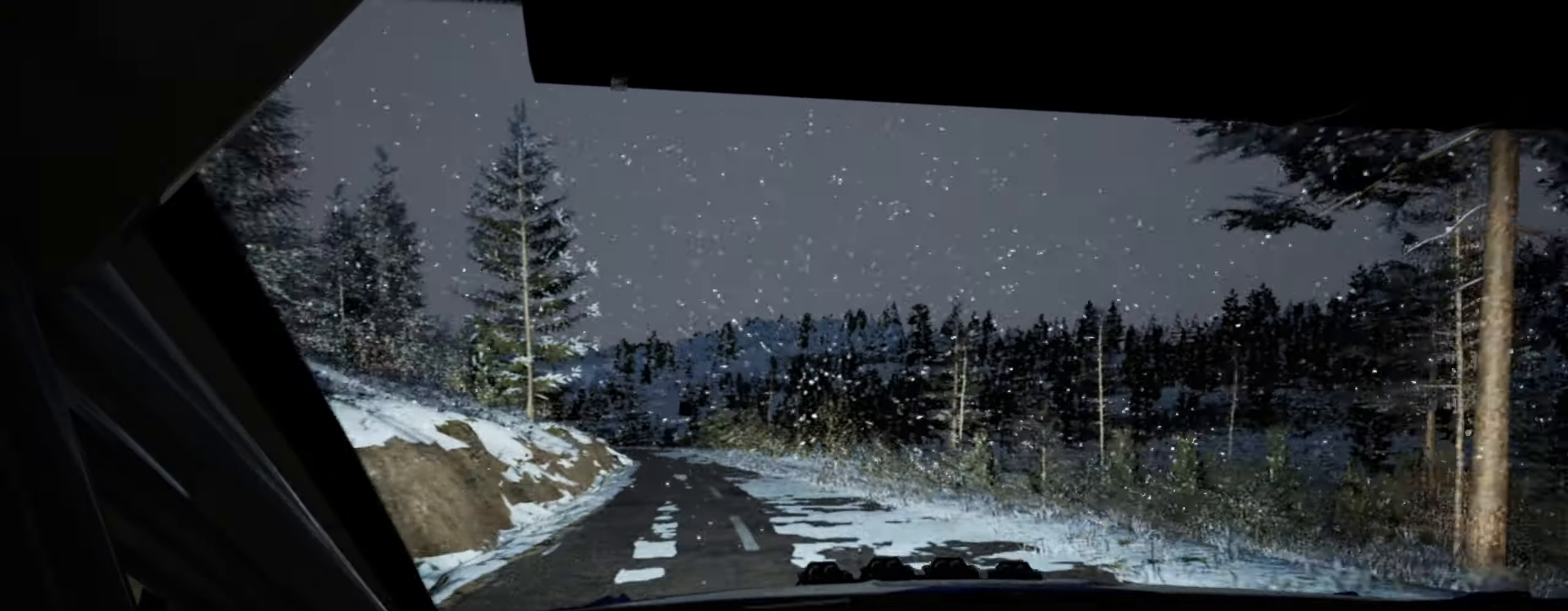
{"buttons": [], "left_stick": "center", "right_stick": "center", "events": [[266, "left_stick", "center"], [400, "right_stick", "center"]]}
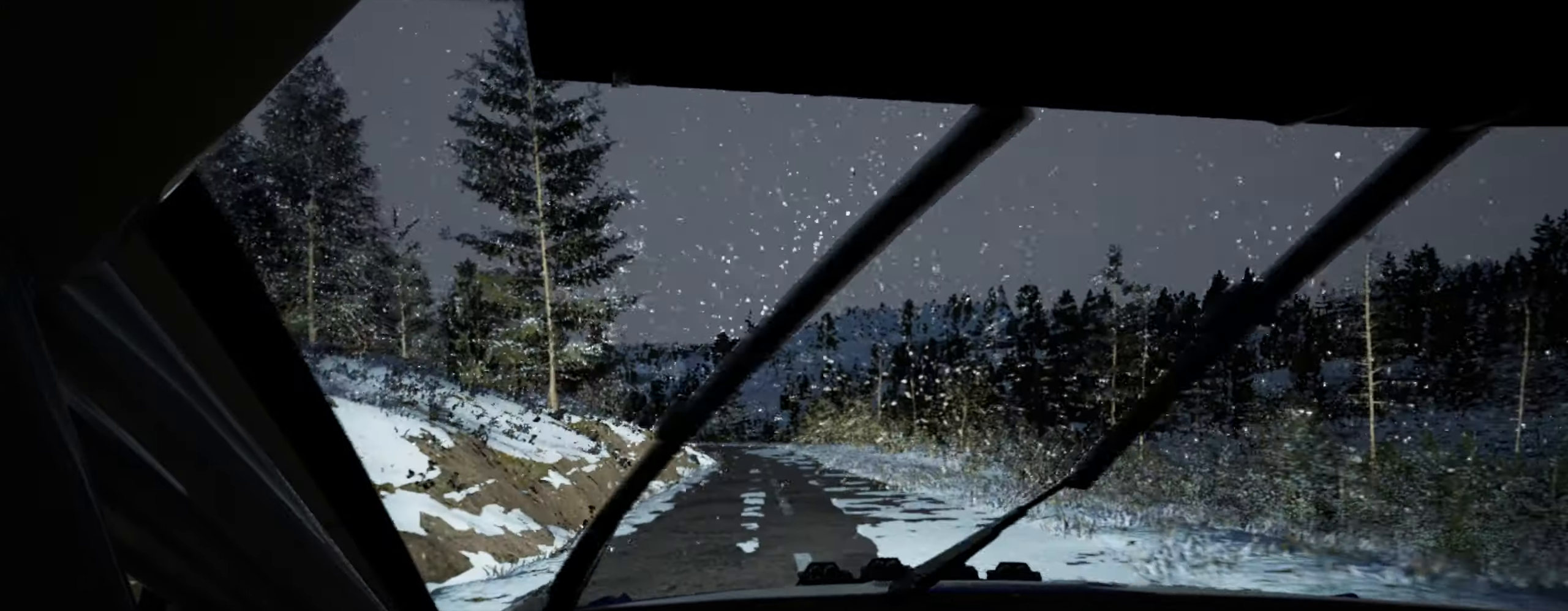
{"buttons": [], "left_stick": "center", "right_stick": "up", "events": [[133, "right_stick", "up"], [183, "left_stick", "left"], [333, "left_stick", "center"]]}
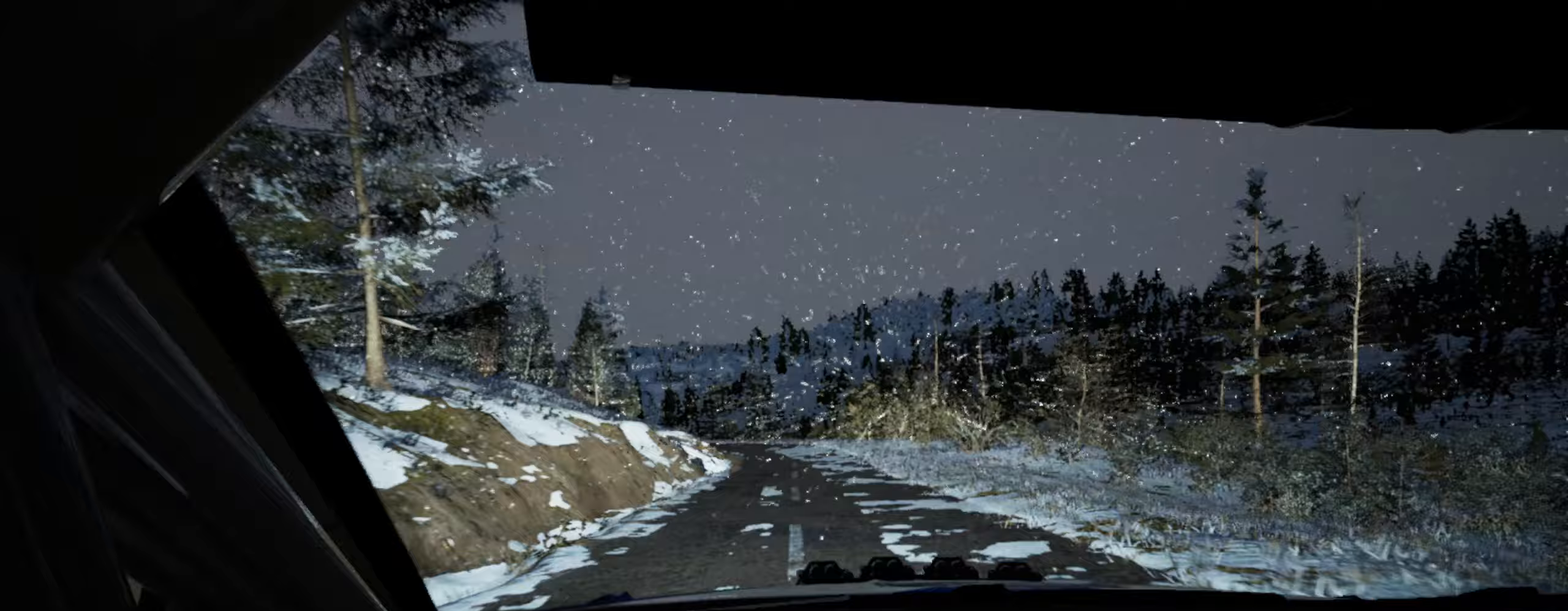
{"buttons": [], "left_stick": "center", "right_stick": "up", "events": [[117, "left_stick", "left"], [183, "right_stick", "center"], [433, "left_stick", "center"], [483, "right_stick", "up"]]}
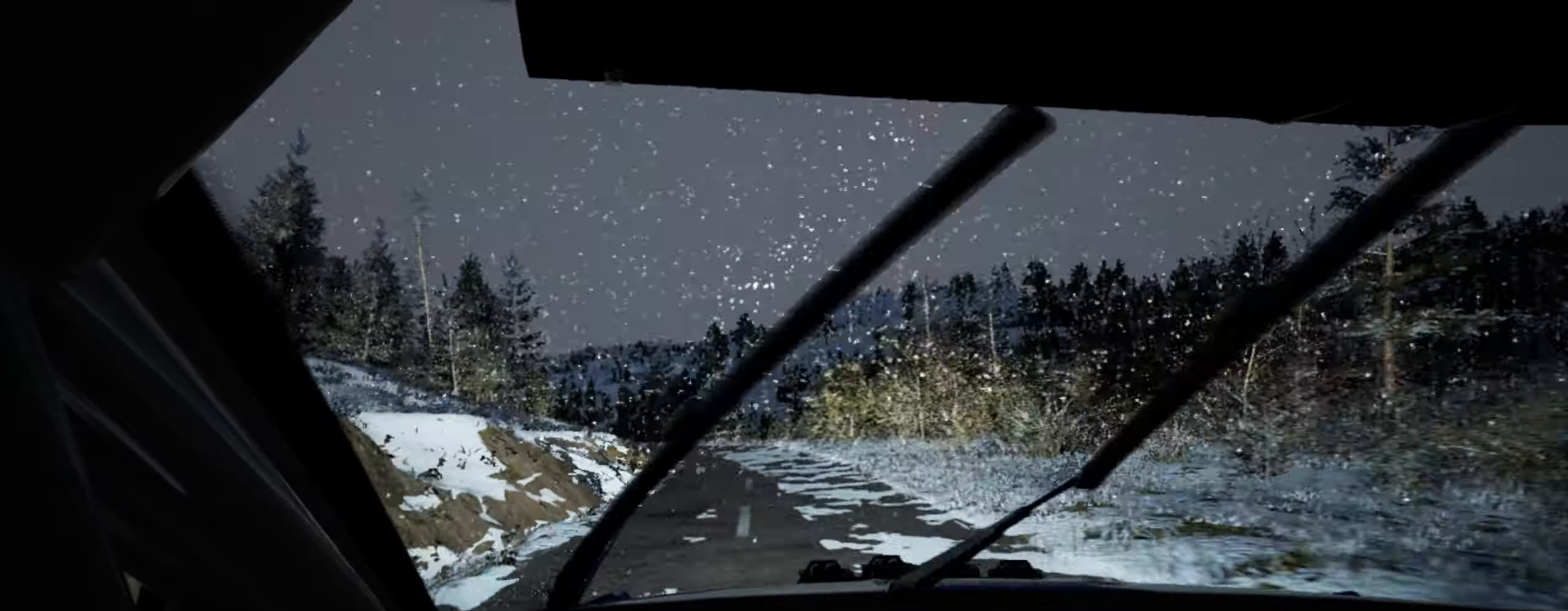
{"buttons": [], "left_stick": "left", "right_stick": "up", "events": [[83, "left_stick", "left"], [233, "left_stick", "center"], [383, "left_stick", "left"]]}
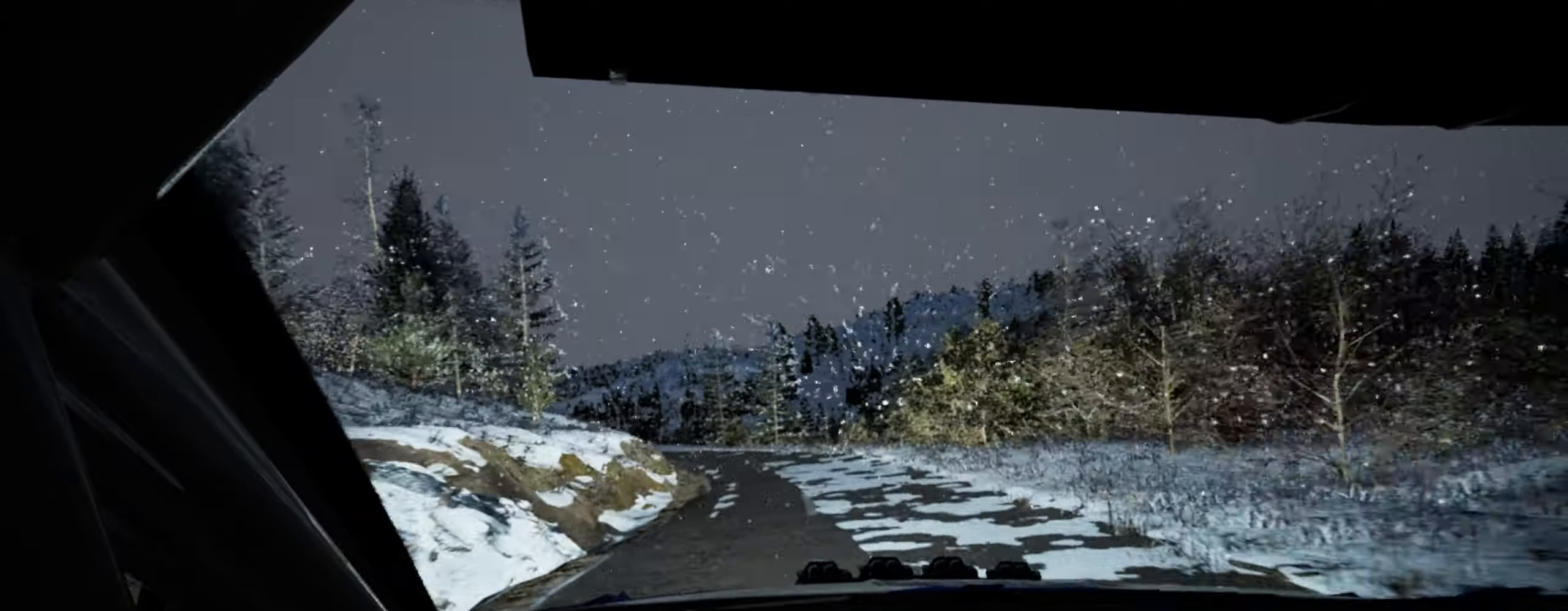
{"buttons": [], "left_stick": "left", "right_stick": "up", "events": [[100, "right_stick", "center"], [233, "left_stick", "center"], [383, "left_stick", "left"], [467, "right_stick", "up"]]}
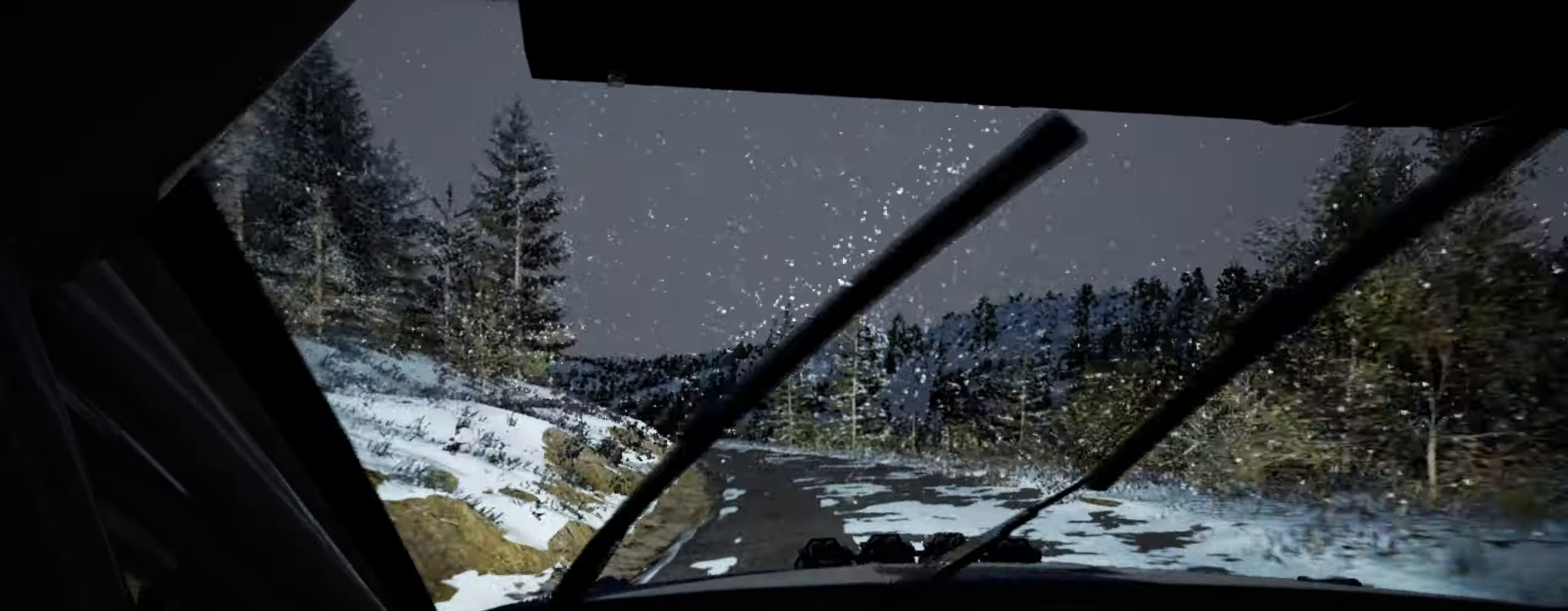
{"buttons": [], "left_stick": "left", "right_stick": "center", "events": [[50, "left_stick", "center"], [83, "right_stick", "center"], [150, "left_stick", "left"], [367, "left_stick", "center"], [467, "left_stick", "left"]]}